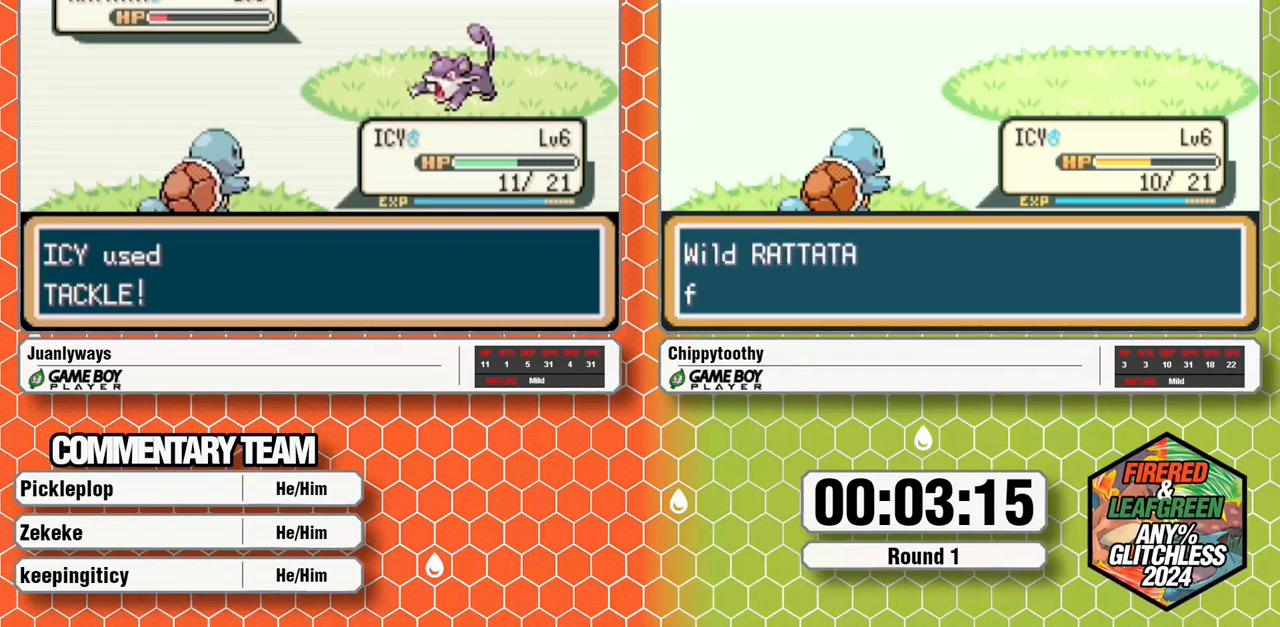
Gameplay with a controller (Nintendo layout); each line is a JSON object with the inputs held at the frame after it (dt_ms = milliseconds from this image to that frame). "events" lists button and stick changes between this image and that frame as [ms after this image, input, new state], when the widget could be followed in between. Not read: B L1 L3 R3 SELECT START.
{"dt_ms": 500, "buttons": ["A"], "events": [[83, "A", "down"], [150, "A", "up"], [217, "A", "down"], [367, "A", "up"], [417, "A", "down"]]}
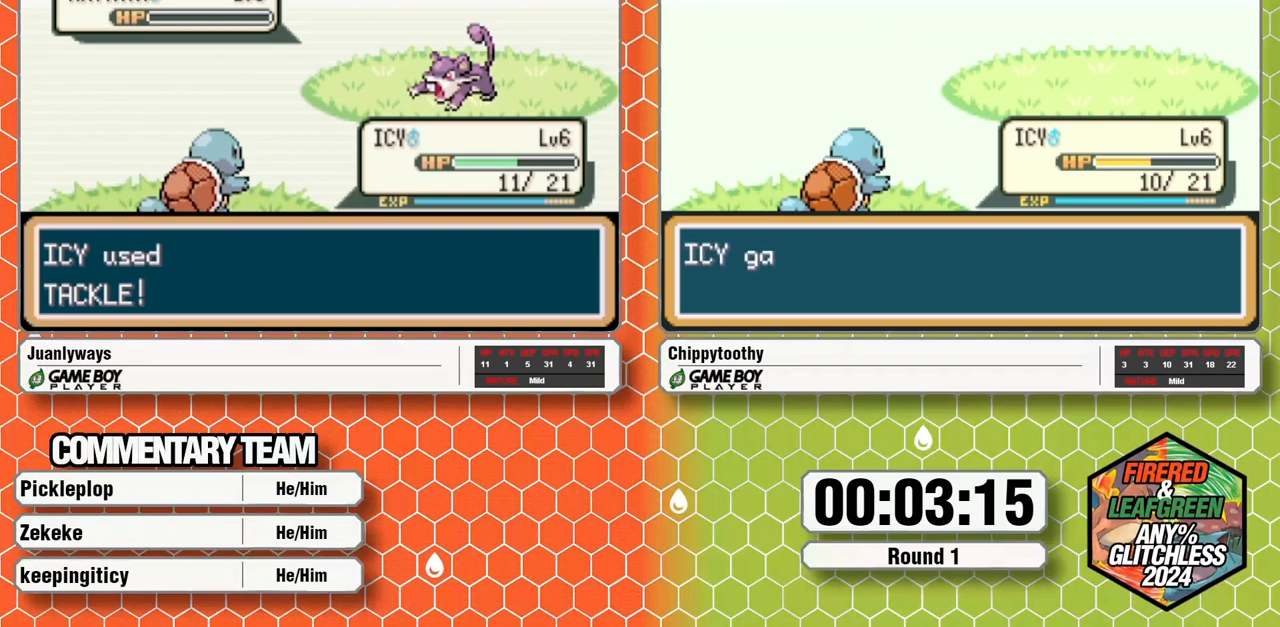
{"dt_ms": 500, "buttons": [], "events": [[150, "A", "up"], [200, "A", "down"], [467, "A", "up"]]}
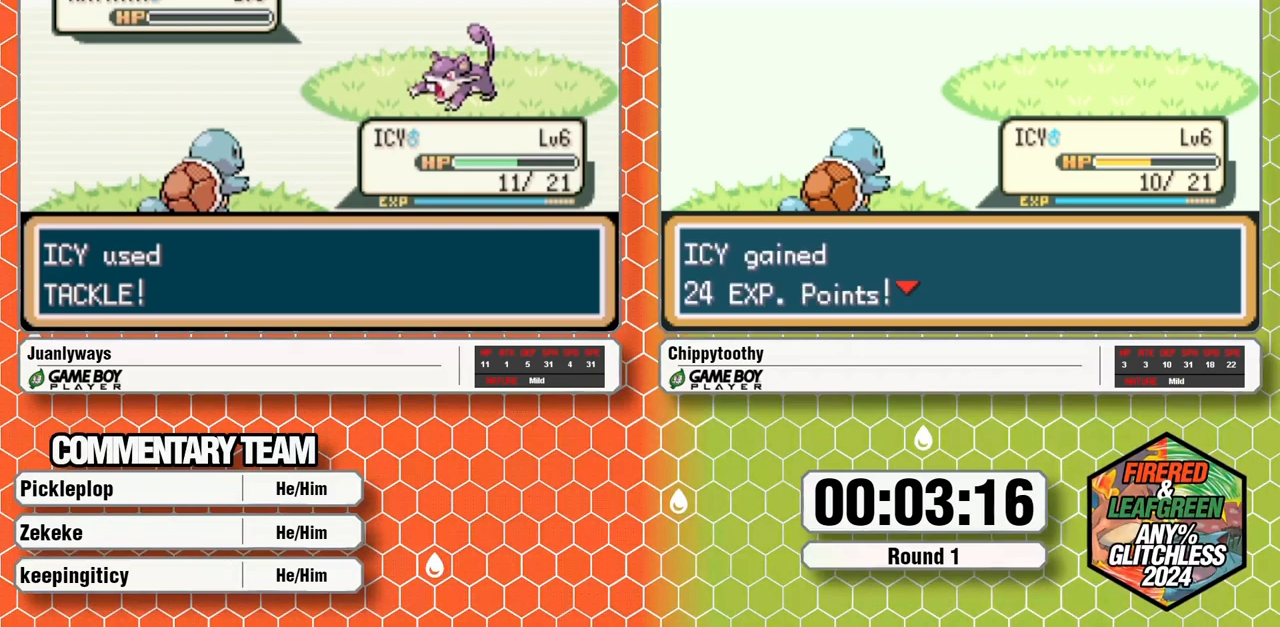
{"dt_ms": 500, "buttons": [], "events": [[17, "A", "down"], [483, "A", "up"]]}
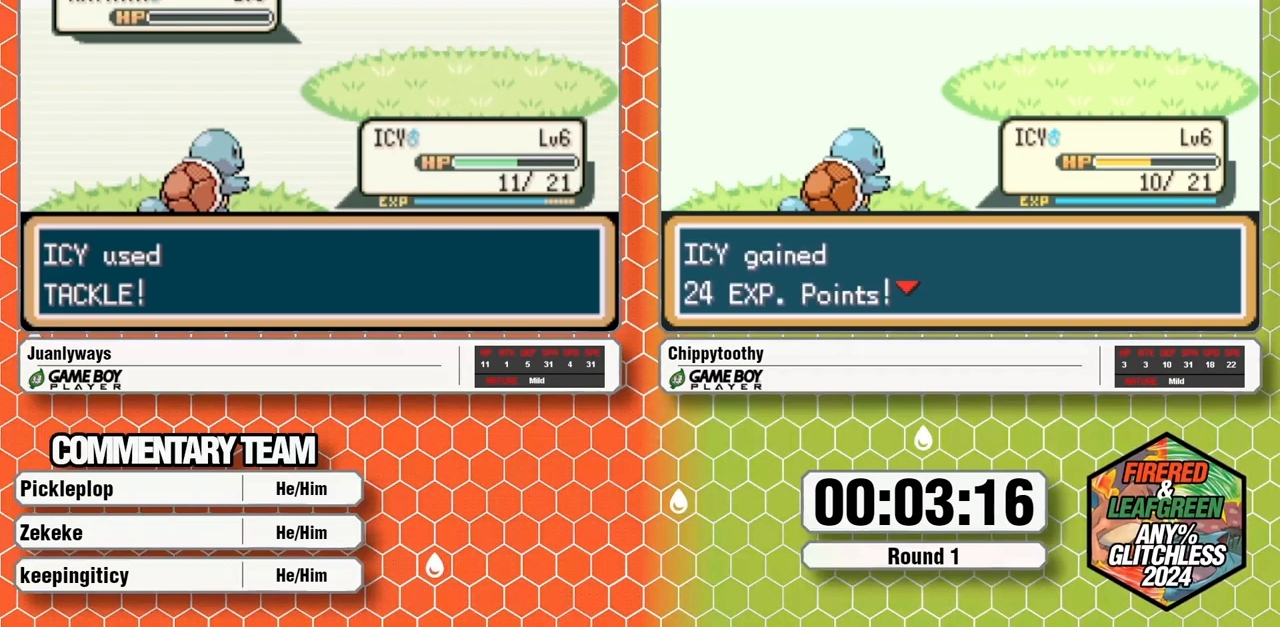
{"dt_ms": 500, "buttons": ["A"], "events": [[50, "A", "down"], [167, "A", "up"], [217, "A", "down"], [300, "A", "up"], [367, "A", "down"]]}
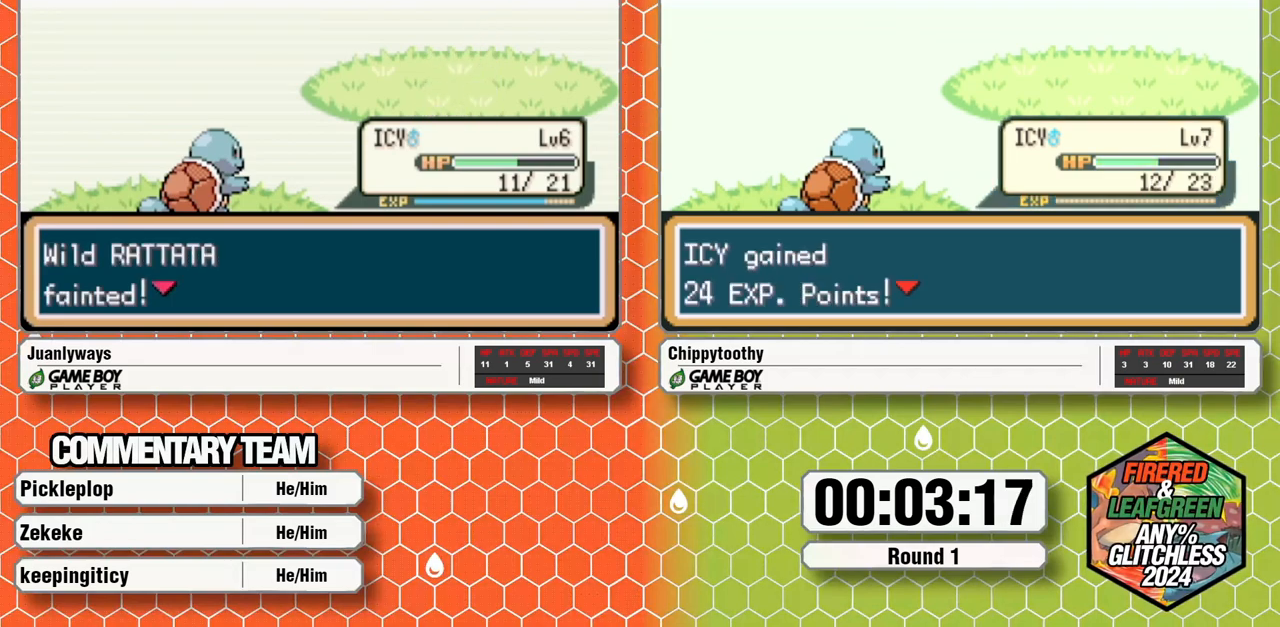
{"dt_ms": 500, "buttons": [], "events": [[283, "A", "up"]]}
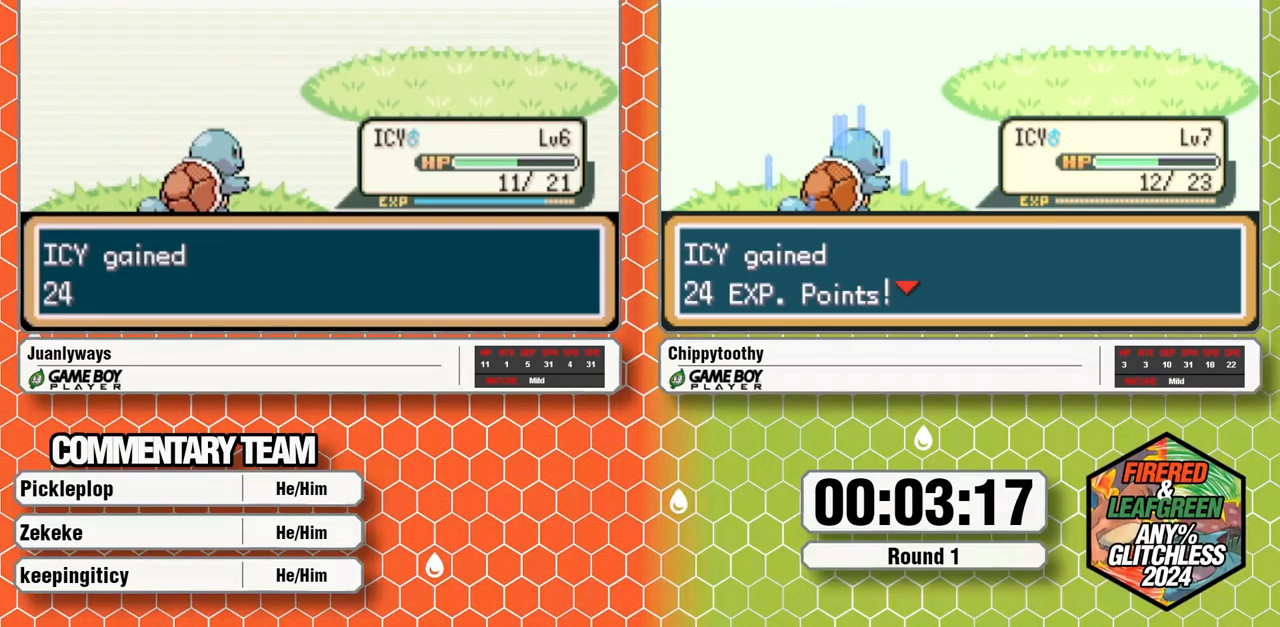
{"dt_ms": 1000, "buttons": [], "events": [[200, "A", "down"], [667, "A", "up"], [733, "A", "down"], [983, "A", "up"]]}
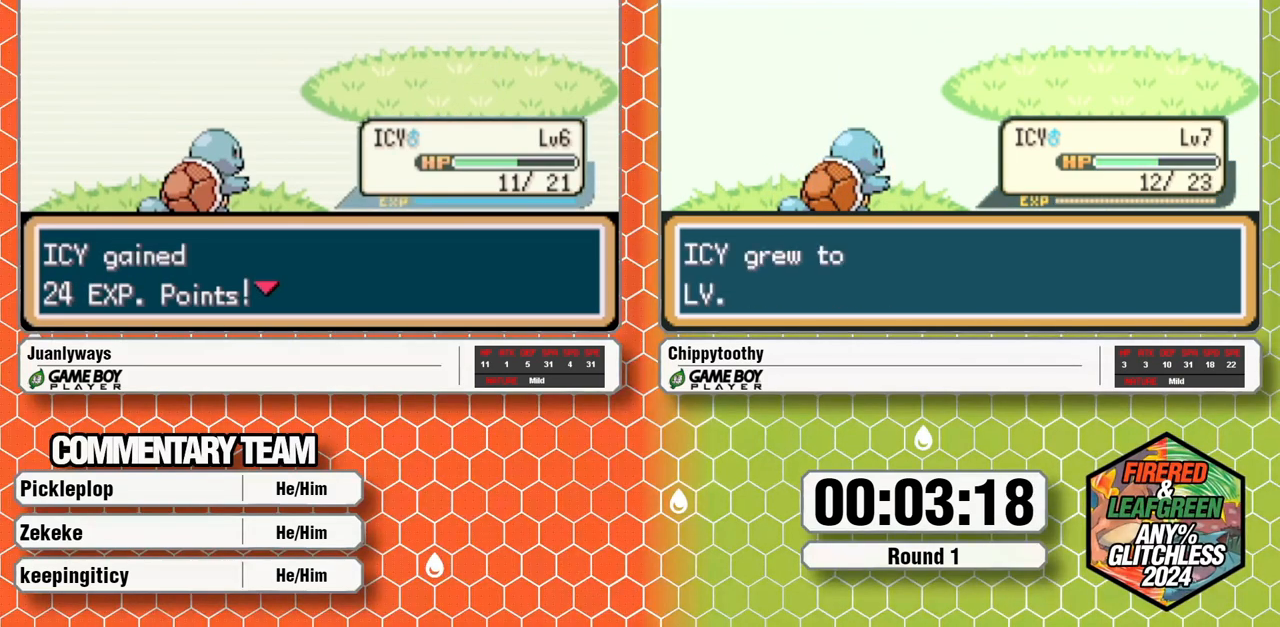
{"dt_ms": 500, "buttons": ["A"], "events": [[50, "A", "down"], [333, "A", "up"], [400, "A", "down"]]}
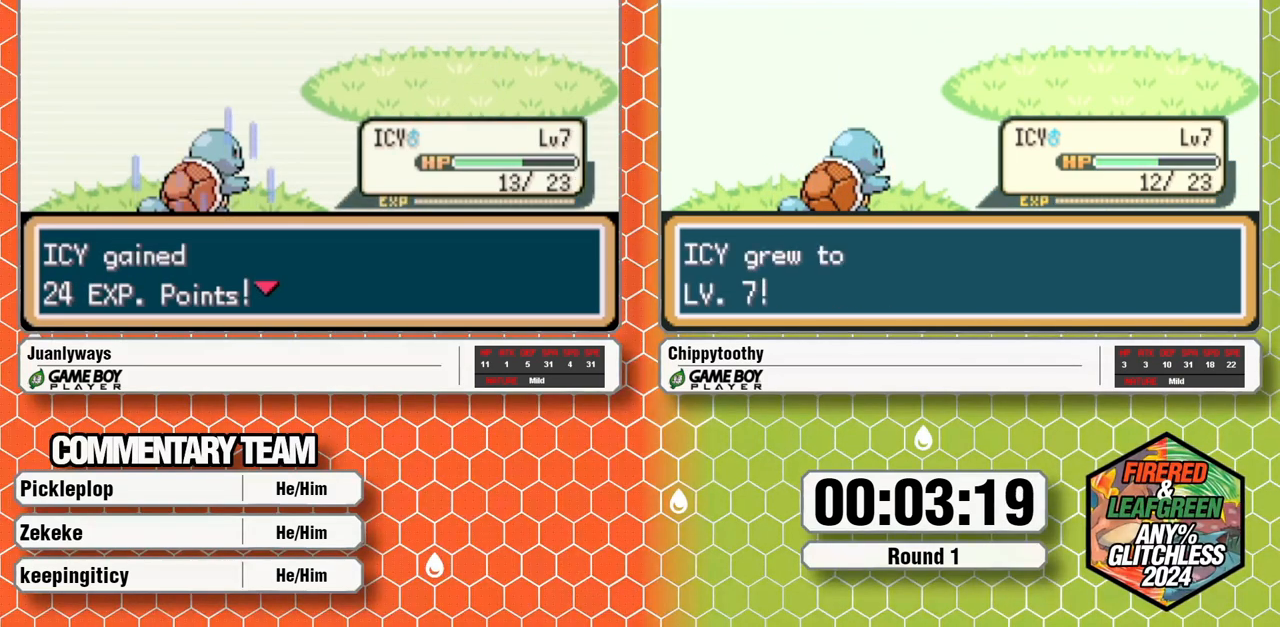
{"dt_ms": 500, "buttons": [], "events": [[333, "A", "up"], [383, "A", "down"], [467, "A", "up"]]}
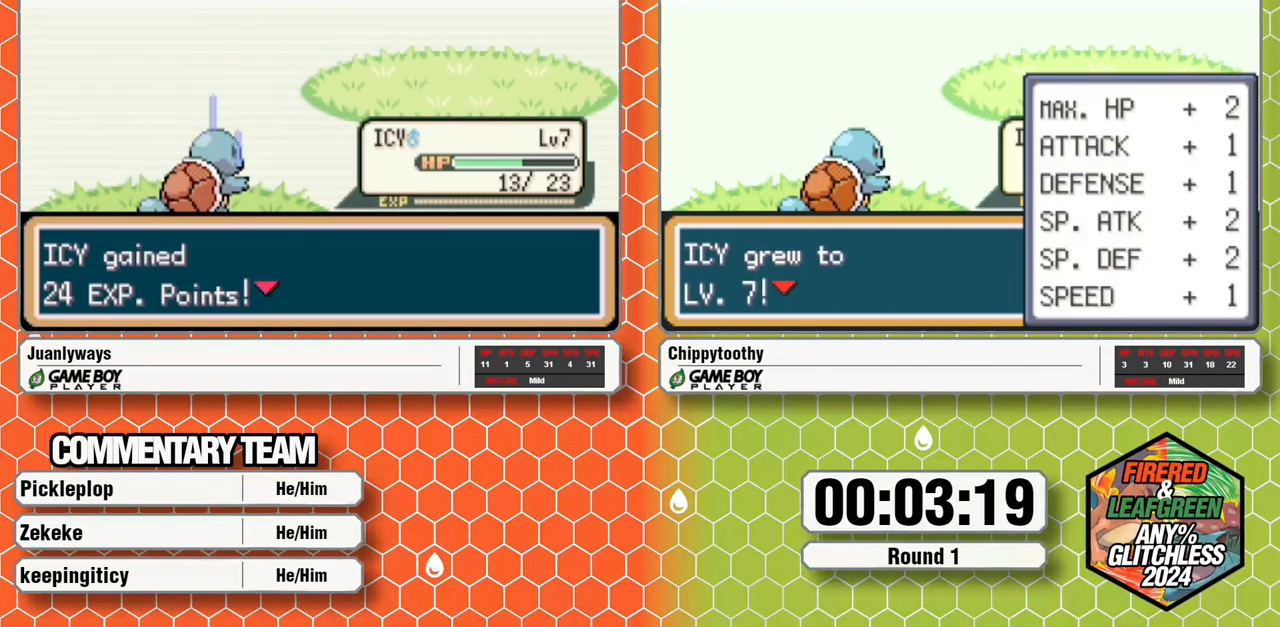
{"dt_ms": 500, "buttons": [], "events": [[17, "A", "down"], [150, "A", "up"], [217, "A", "down"], [467, "A", "up"]]}
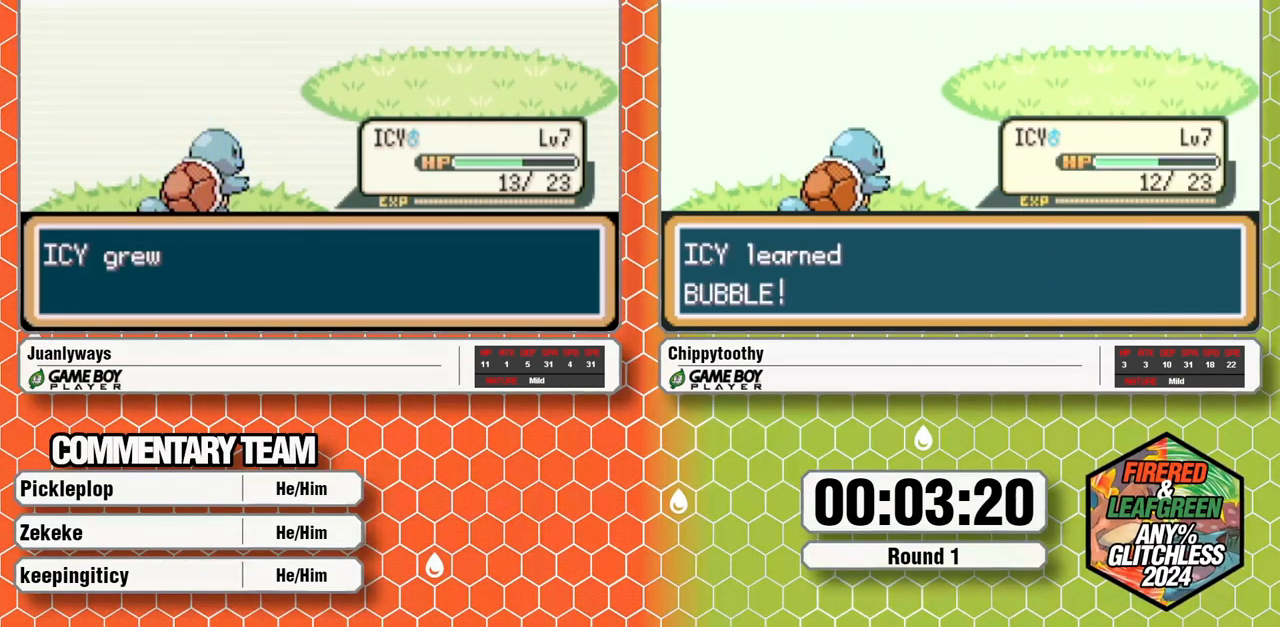
{"dt_ms": 500, "buttons": [], "events": []}
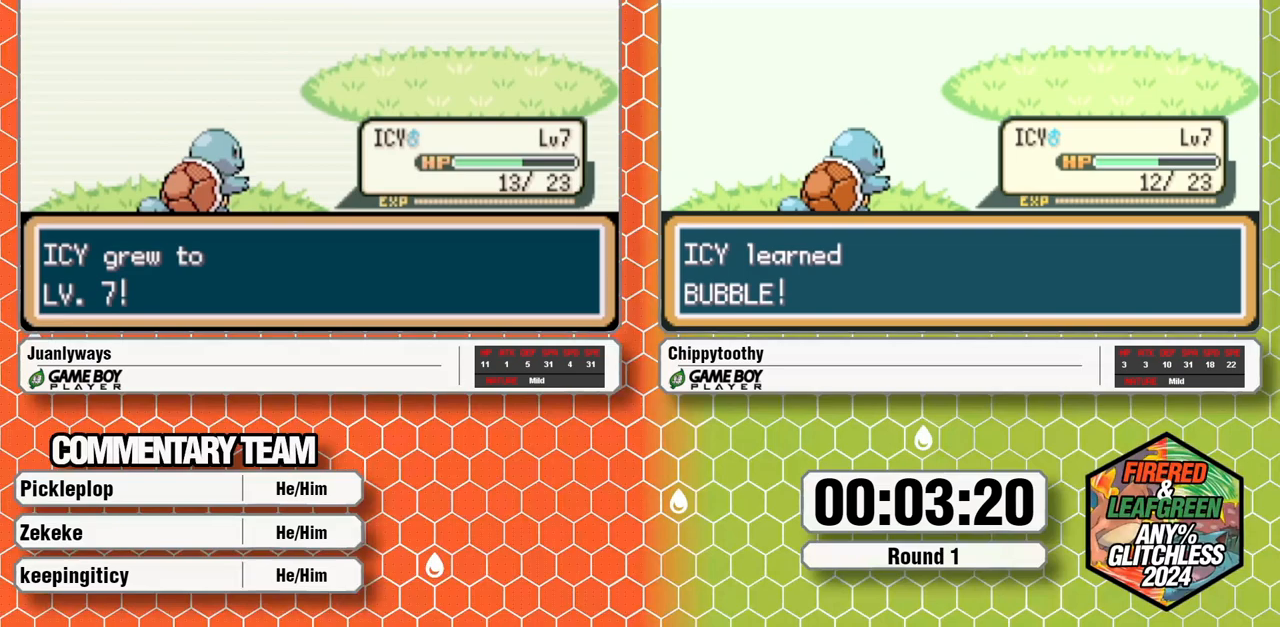
{"dt_ms": 500, "buttons": [], "events": []}
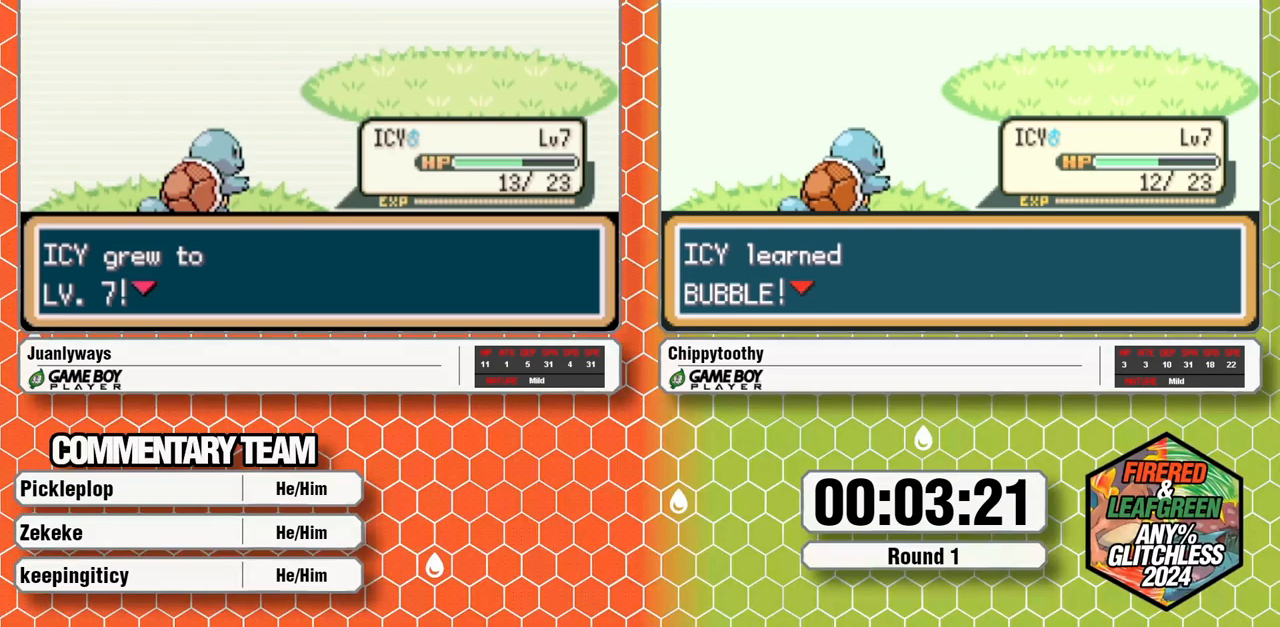
{"dt_ms": 500, "buttons": [], "events": [[83, "A", "down"], [133, "A", "up"], [200, "A", "down"], [267, "A", "up"], [383, "A", "down"], [467, "A", "up"]]}
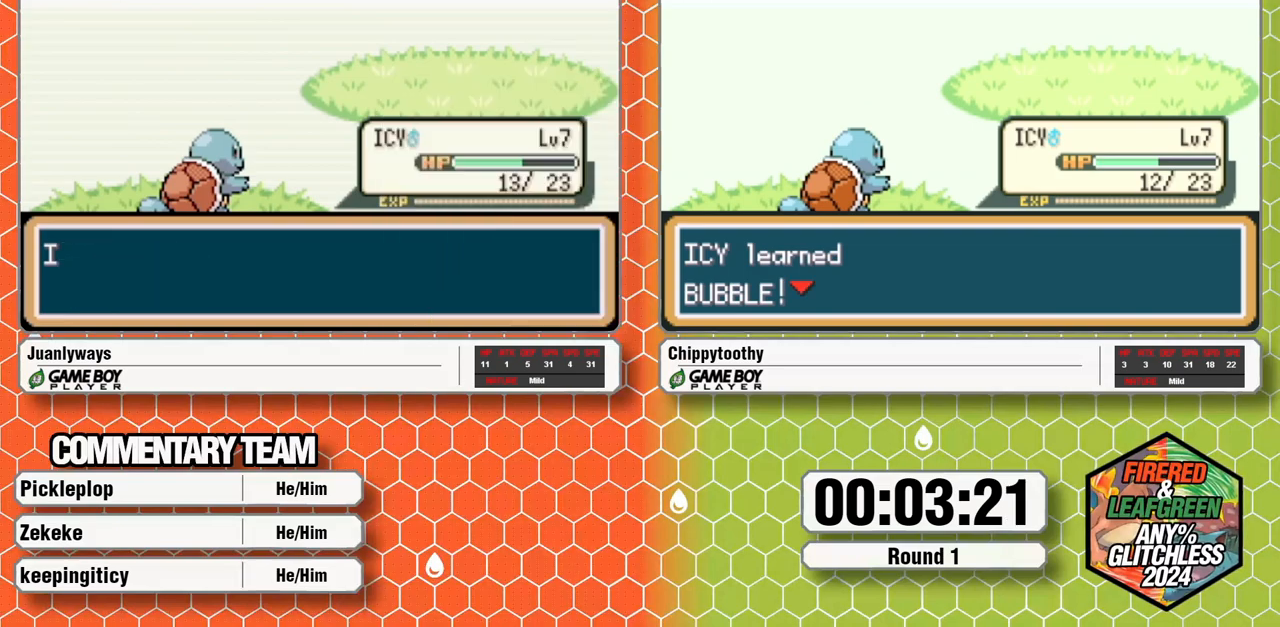
{"dt_ms": 500, "buttons": ["A"], "events": [[450, "A", "down"]]}
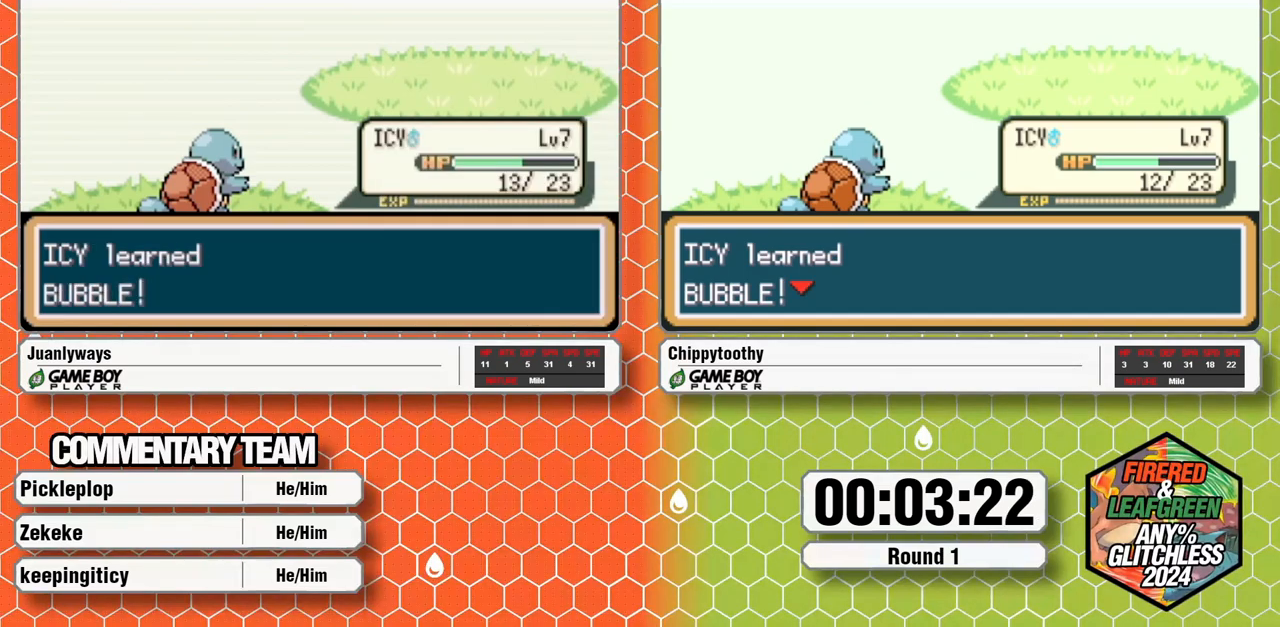
{"dt_ms": 500, "buttons": ["A"], "events": [[50, "A", "up"], [100, "A", "down"], [200, "A", "up"], [267, "A", "down"]]}
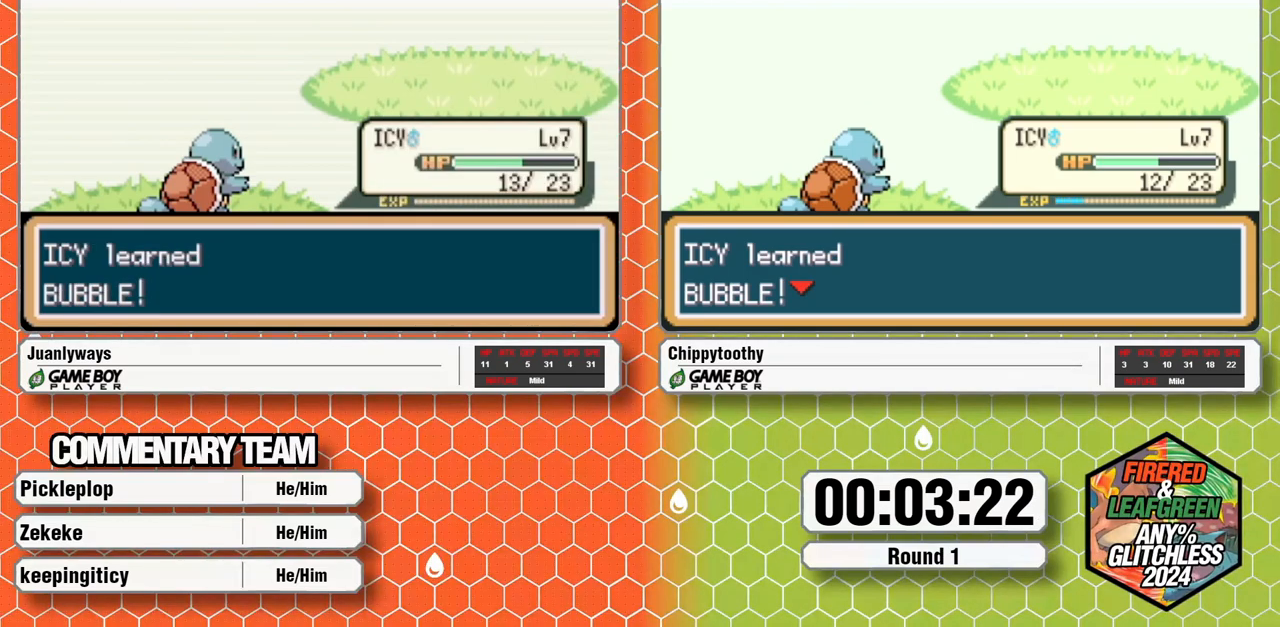
{"dt_ms": 500, "buttons": ["A"], "events": [[167, "A", "up"], [217, "A", "down"]]}
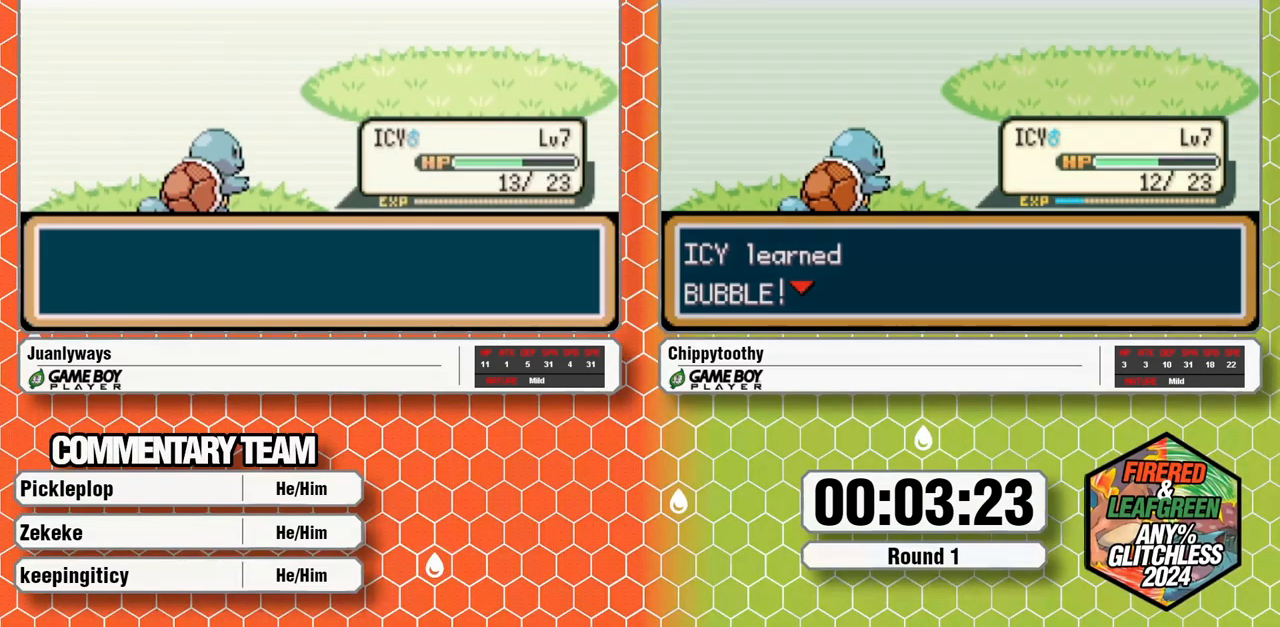
{"dt_ms": 500, "buttons": ["A"], "events": [[167, "A", "up"], [217, "A", "down"], [333, "A", "up"], [417, "A", "down"]]}